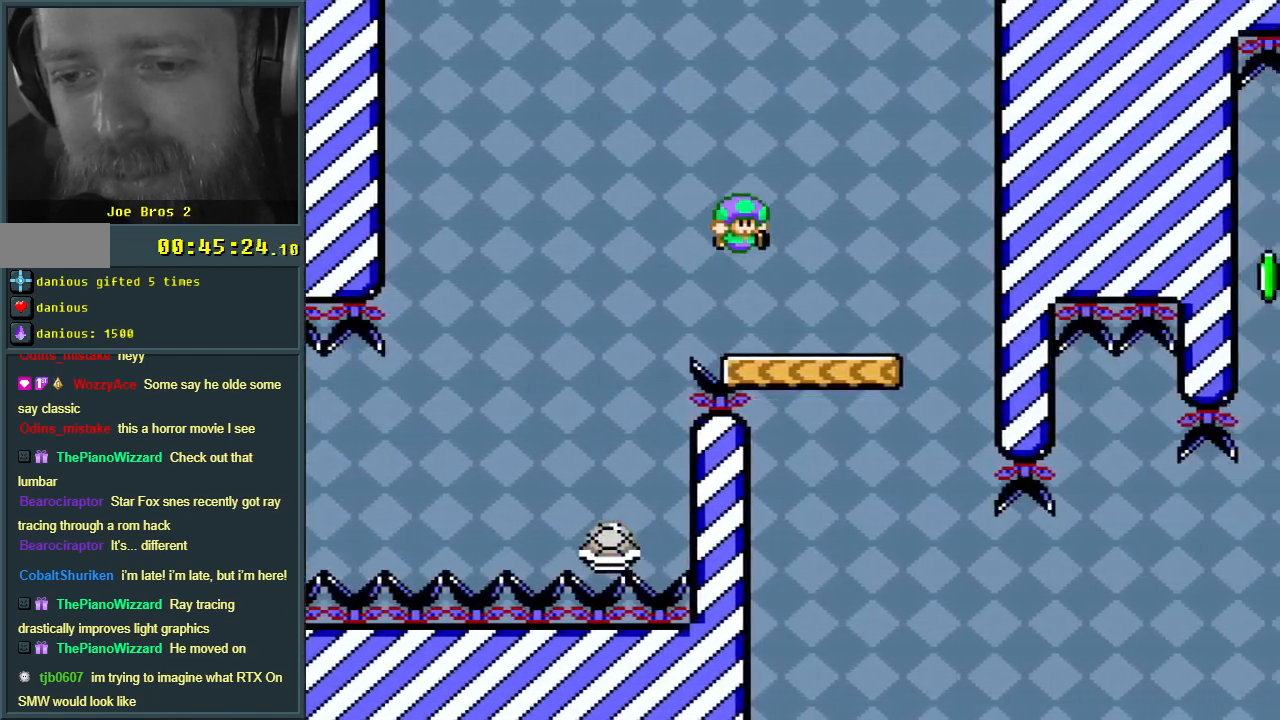
Gameplay with a controller (Nintendo layout); each line is a JSON object with the inputs held at the frame after it. "events" lists button and stick changes between this image and that frame as [ms after this image, input, new state], when the widget could be followed in between. Not read: L3 R3.
{"buttons": ["Y", "DPAD_RIGHT"], "events": [[67, "DPAD_LEFT", "down"], [300, "DPAD_LEFT", "up"], [367, "DPAD_RIGHT", "down"], [383, "B", "up"]]}
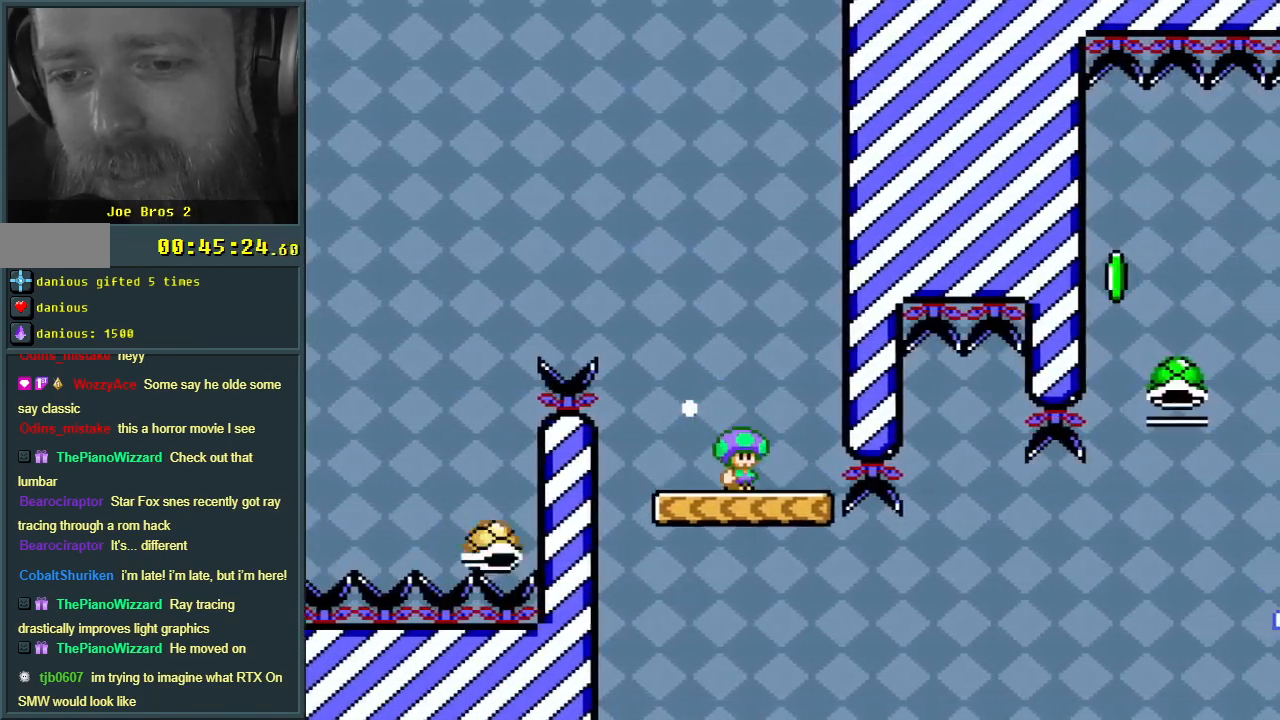
{"buttons": ["Y", "DPAD_RIGHT"], "events": [[250, "B", "down"], [500, "B", "up"]]}
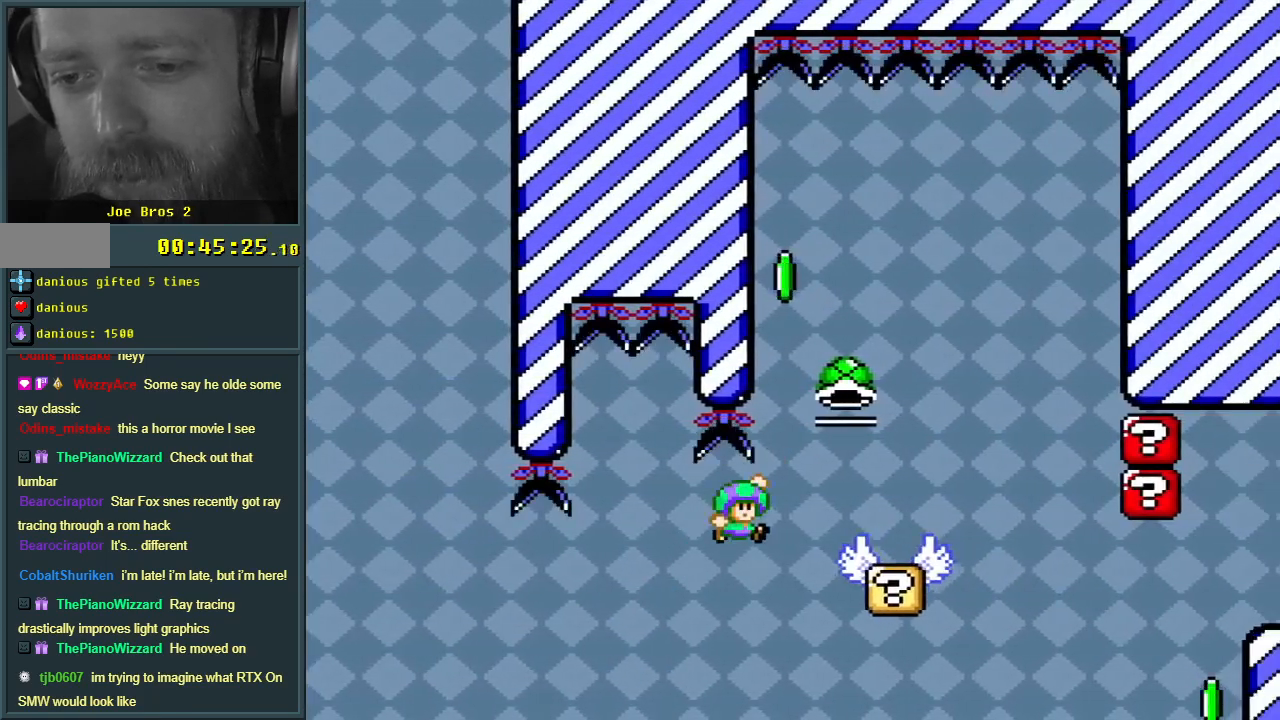
{"buttons": ["B", "Y", "DPAD_RIGHT"], "events": [[50, "DPAD_RIGHT", "up"], [100, "DPAD_LEFT", "down"], [283, "DPAD_LEFT", "up"], [333, "DPAD_RIGHT", "down"], [467, "B", "down"]]}
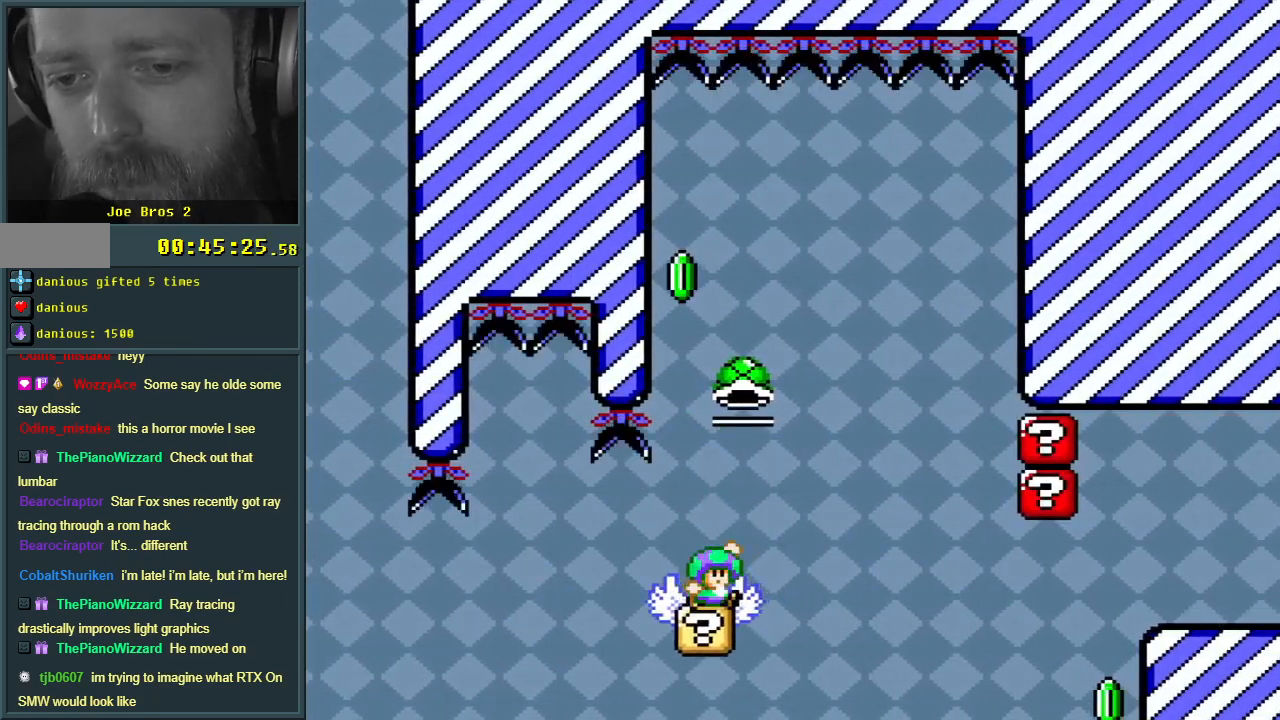
{"buttons": ["B"], "events": [[117, "DPAD_RIGHT", "up"], [317, "DPAD_LEFT", "down"], [400, "Y", "up"], [450, "DPAD_LEFT", "up"]]}
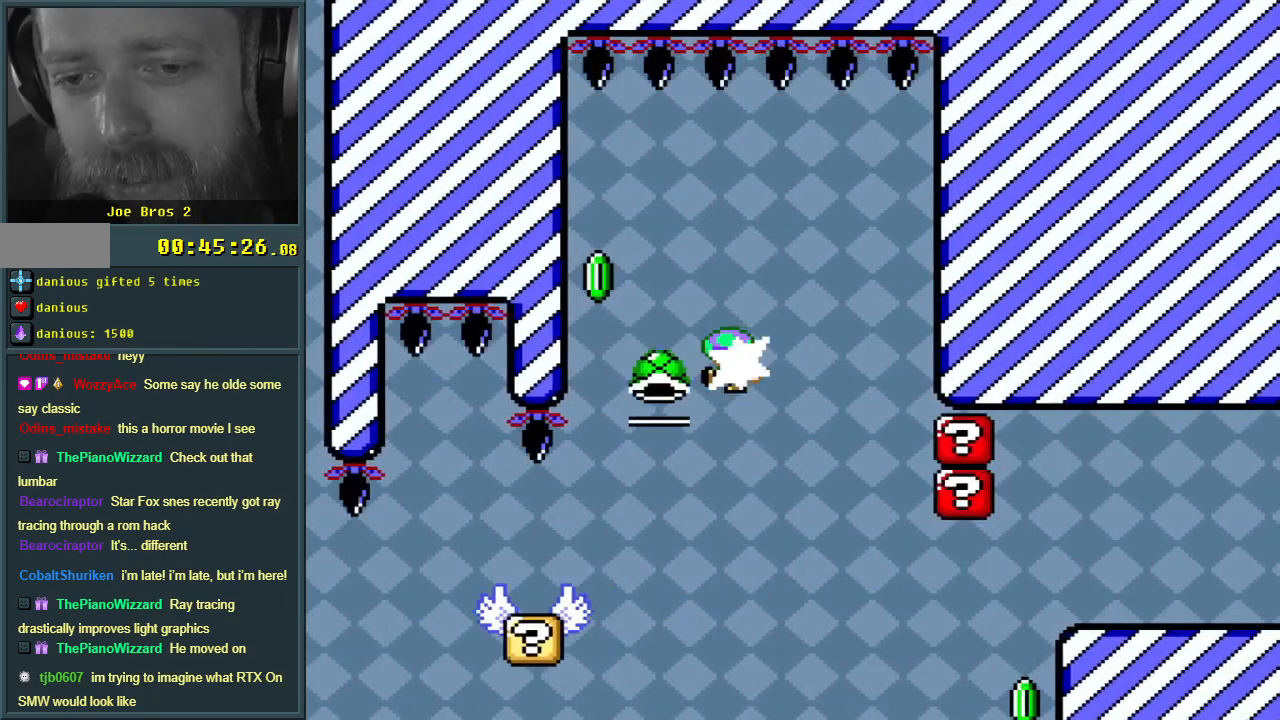
{"buttons": ["B", "Y", "DPAD_RIGHT"], "events": [[33, "Y", "down"], [67, "DPAD_RIGHT", "down"], [233, "DPAD_RIGHT", "up"], [300, "DPAD_RIGHT", "down"]]}
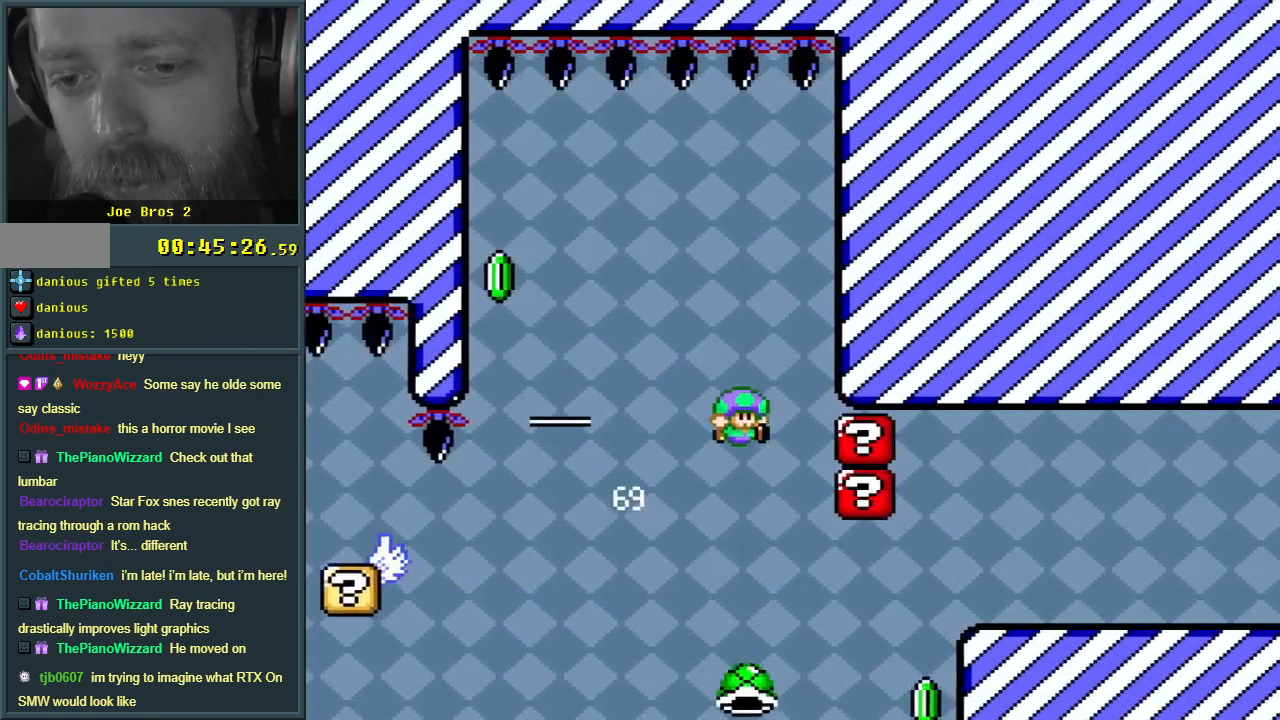
{"buttons": ["B", "Y", "DPAD_RIGHT"], "events": [[67, "B", "up"], [300, "B", "down"]]}
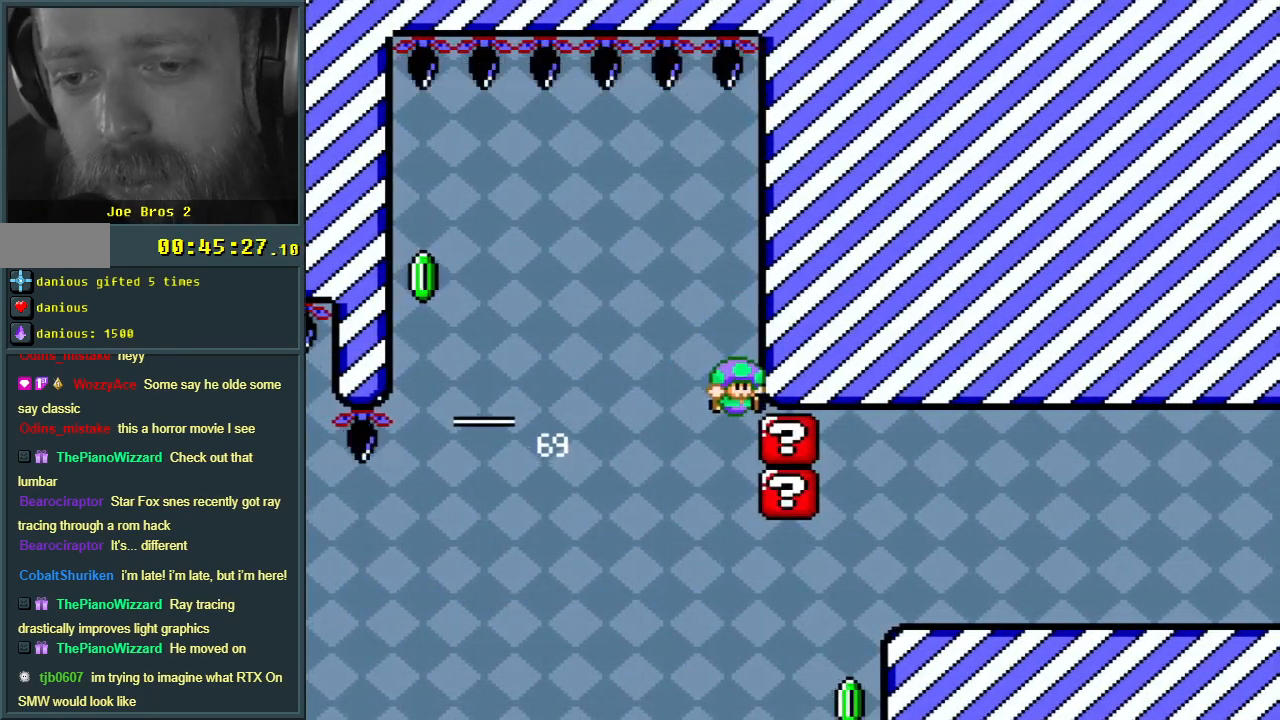
{"buttons": ["B", "Y", "DPAD_RIGHT"], "events": []}
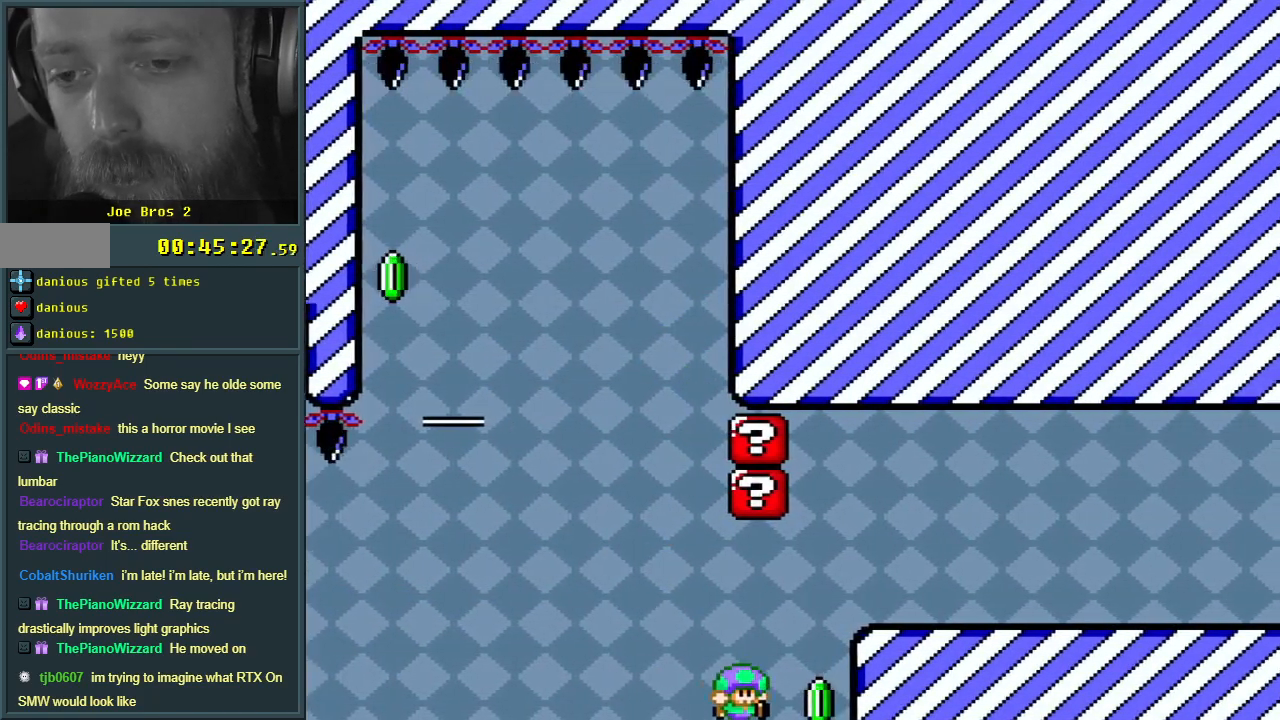
{"buttons": [], "events": [[300, "B", "up"], [317, "DPAD_RIGHT", "up"], [483, "Y", "up"]]}
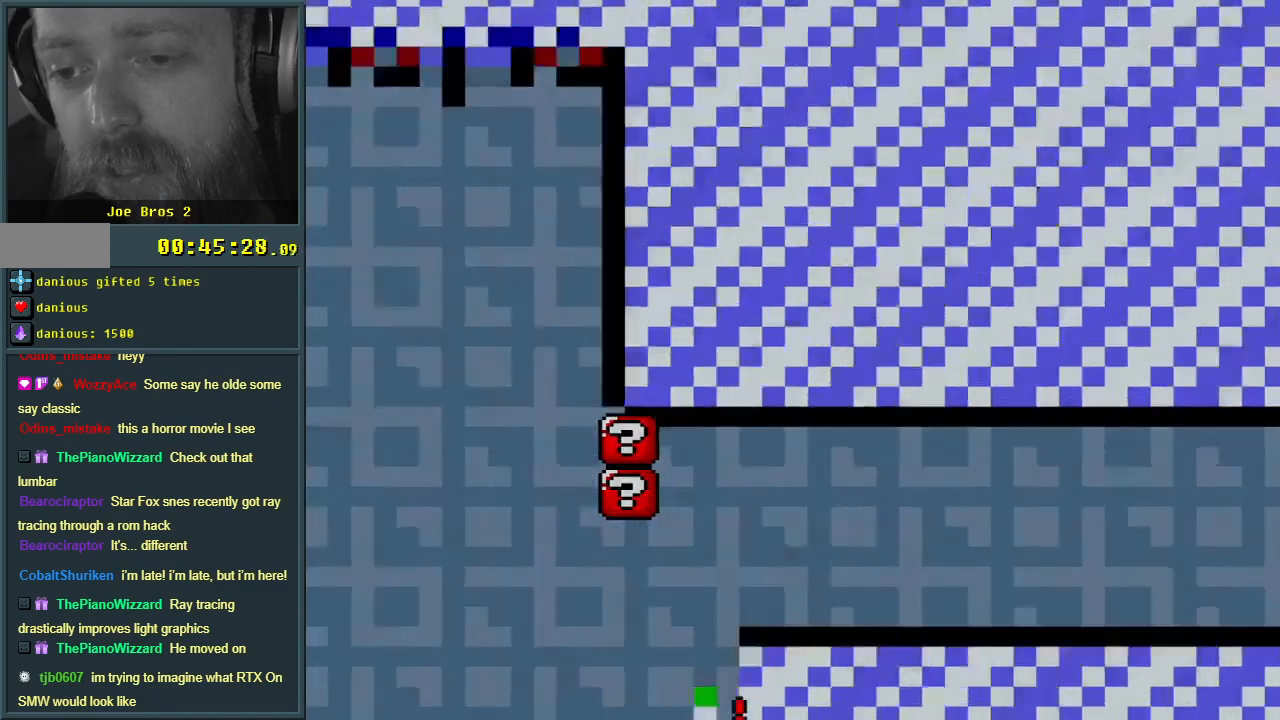
{"buttons": [], "events": []}
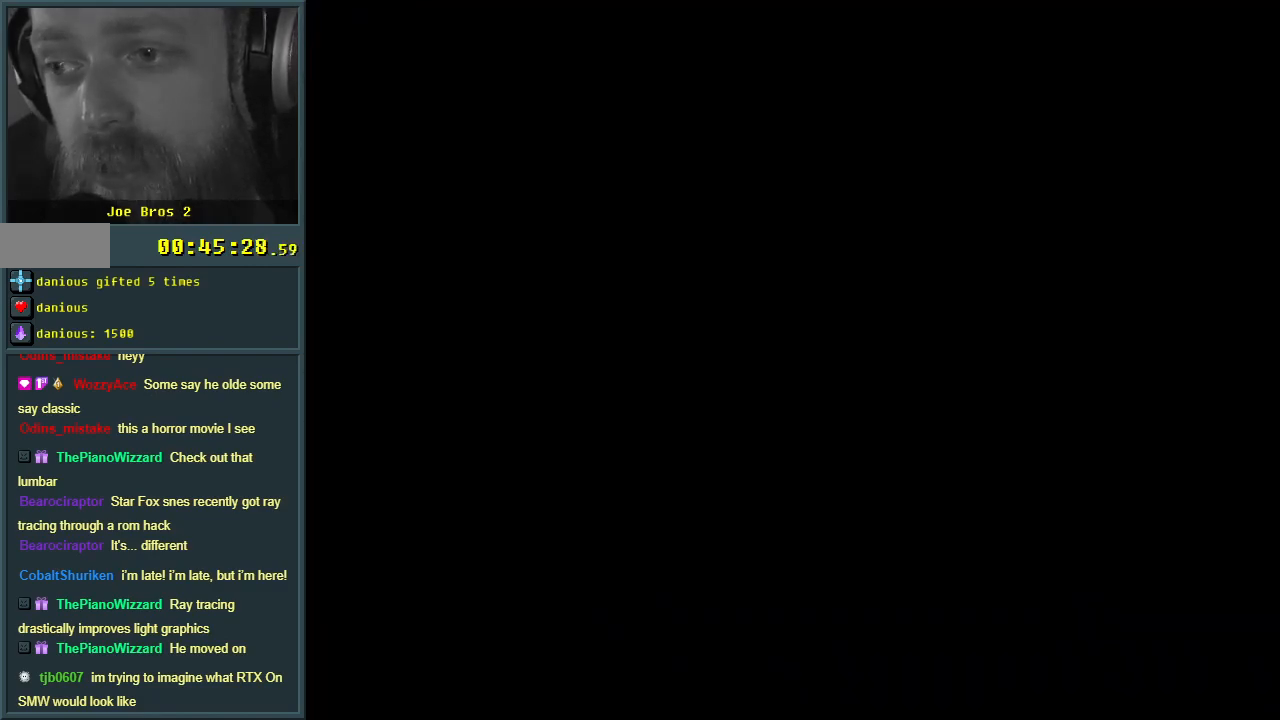
{"buttons": [], "events": []}
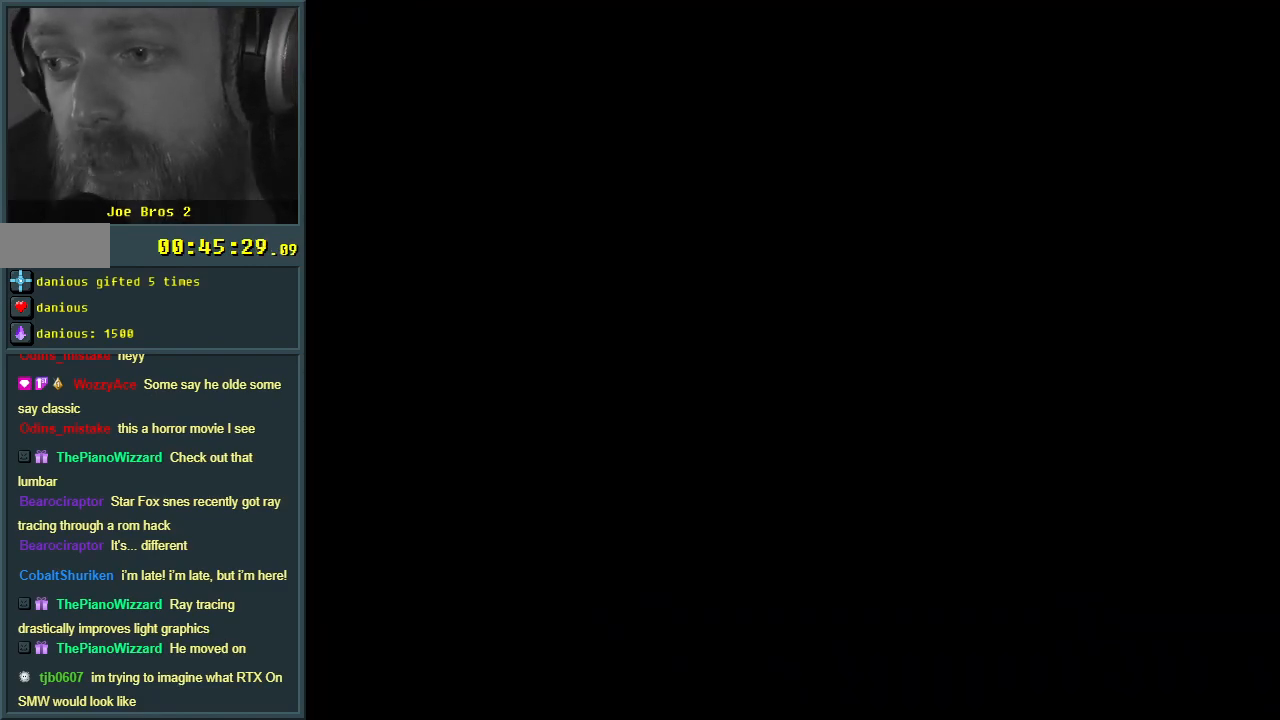
{"buttons": [], "events": []}
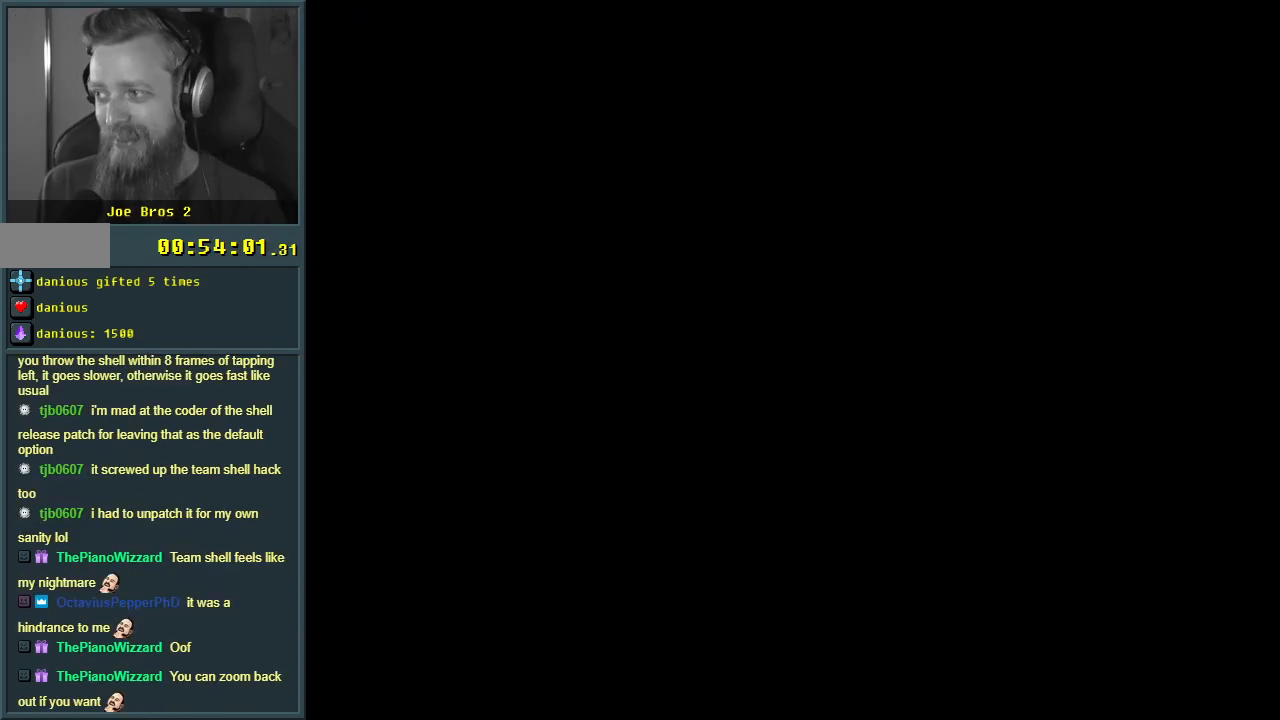
{"buttons": ["Y"], "events": [[383, "DPAD_RIGHT", "down"], [400, "Y", "down"], [433, "DPAD_RIGHT", "up"]]}
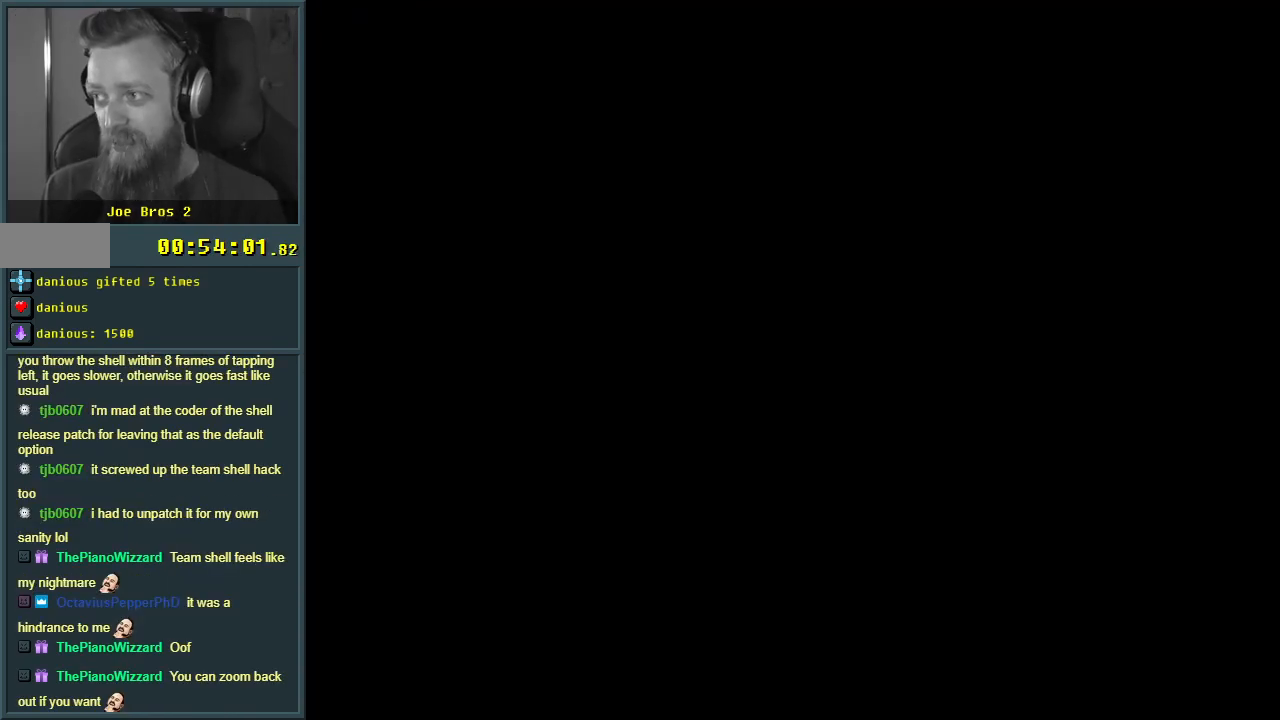
{"buttons": ["Y", "DPAD_RIGHT"], "events": [[133, "DPAD_RIGHT", "down"], [167, "Y", "up"], [267, "Y", "down"]]}
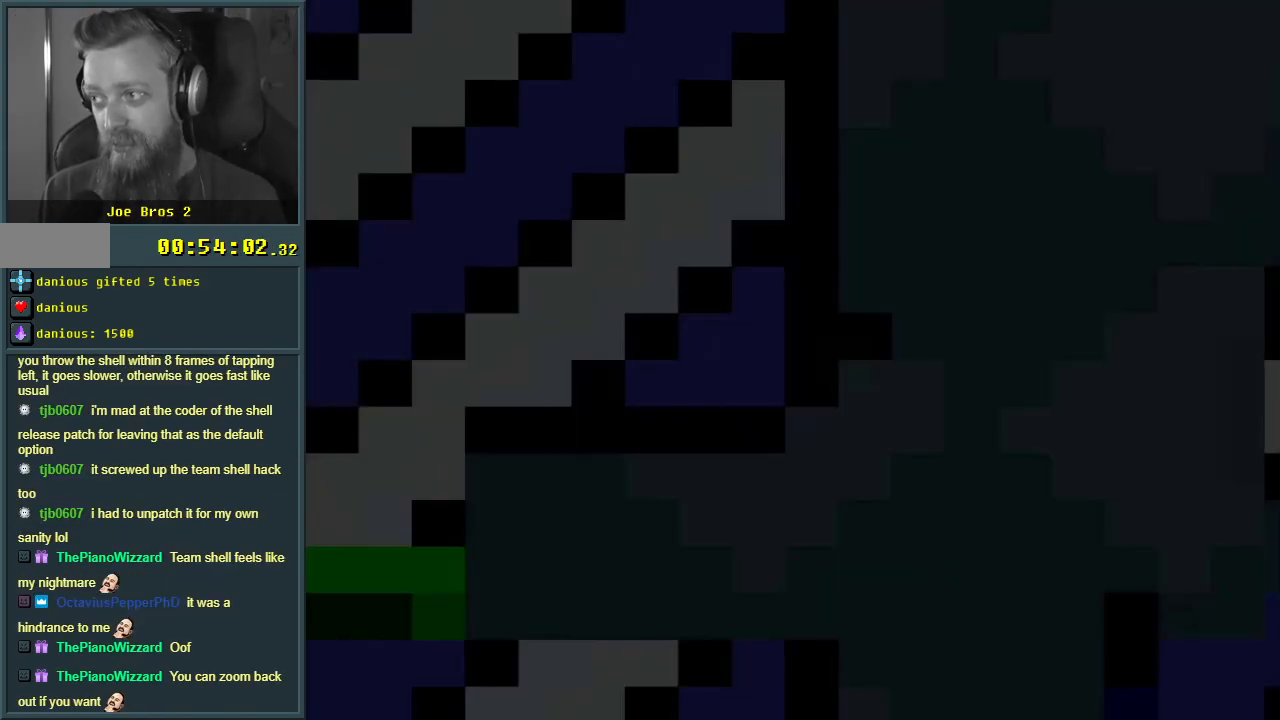
{"buttons": ["Y", "DPAD_RIGHT"], "events": []}
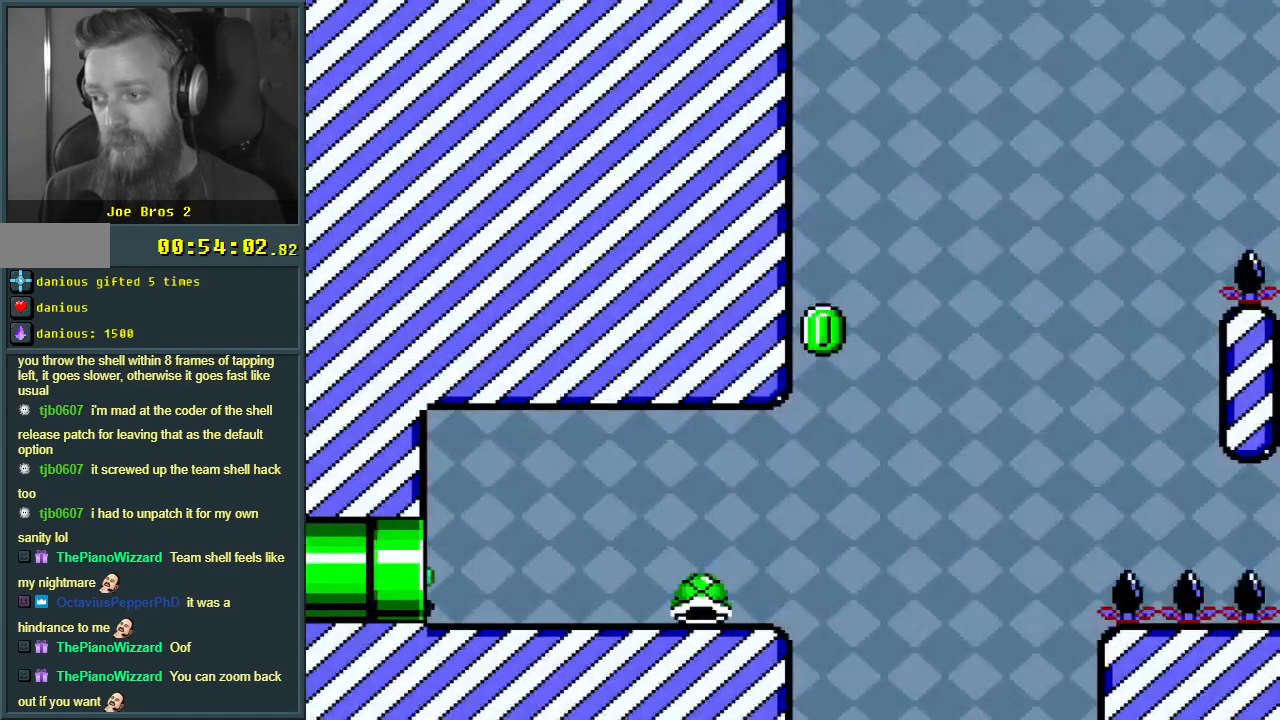
{"buttons": ["Y", "DPAD_RIGHT"], "events": []}
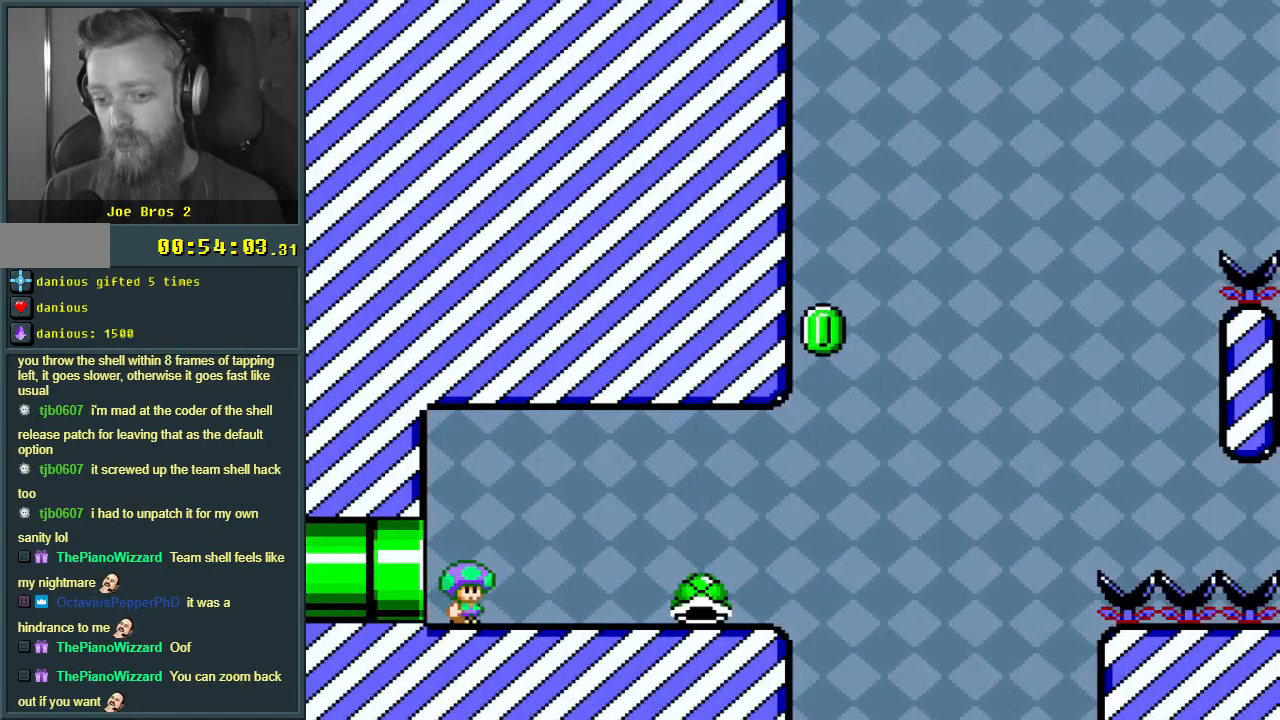
{"buttons": ["Y", "DPAD_RIGHT"], "events": []}
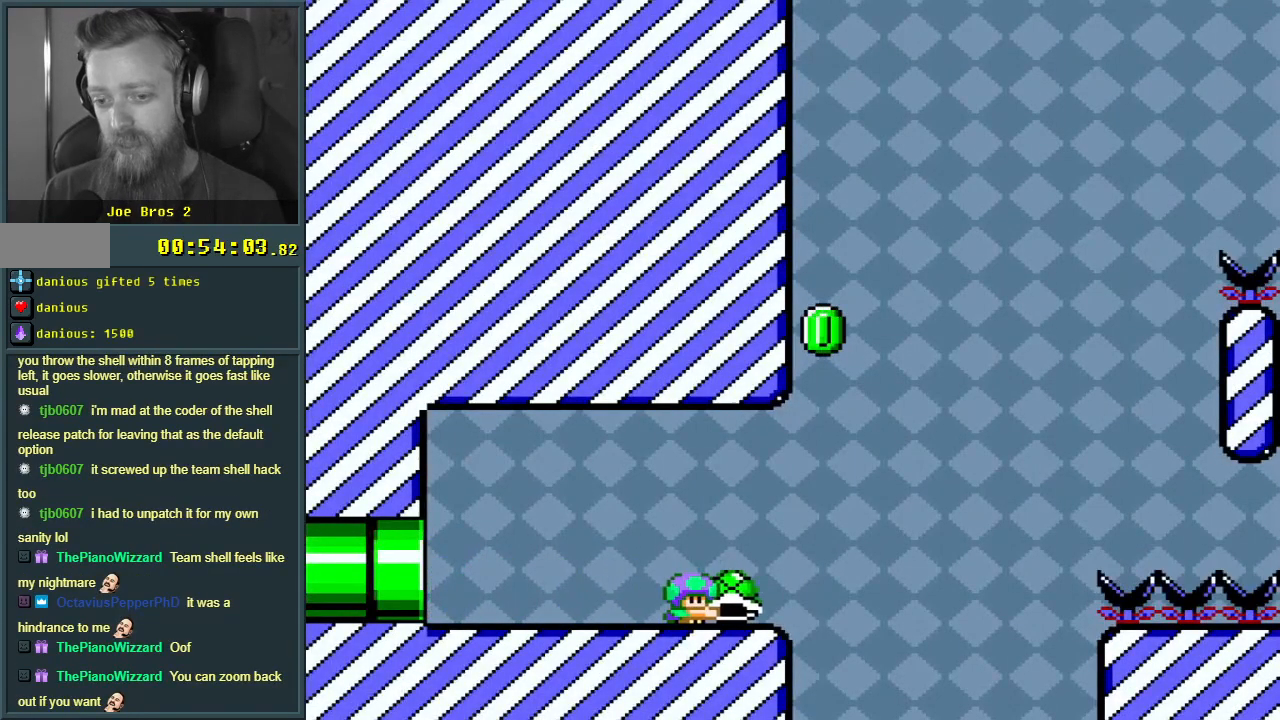
{"buttons": ["B", "Y", "DPAD_LEFT"], "events": [[83, "B", "down"], [150, "DPAD_RIGHT", "up"], [400, "DPAD_LEFT", "down"]]}
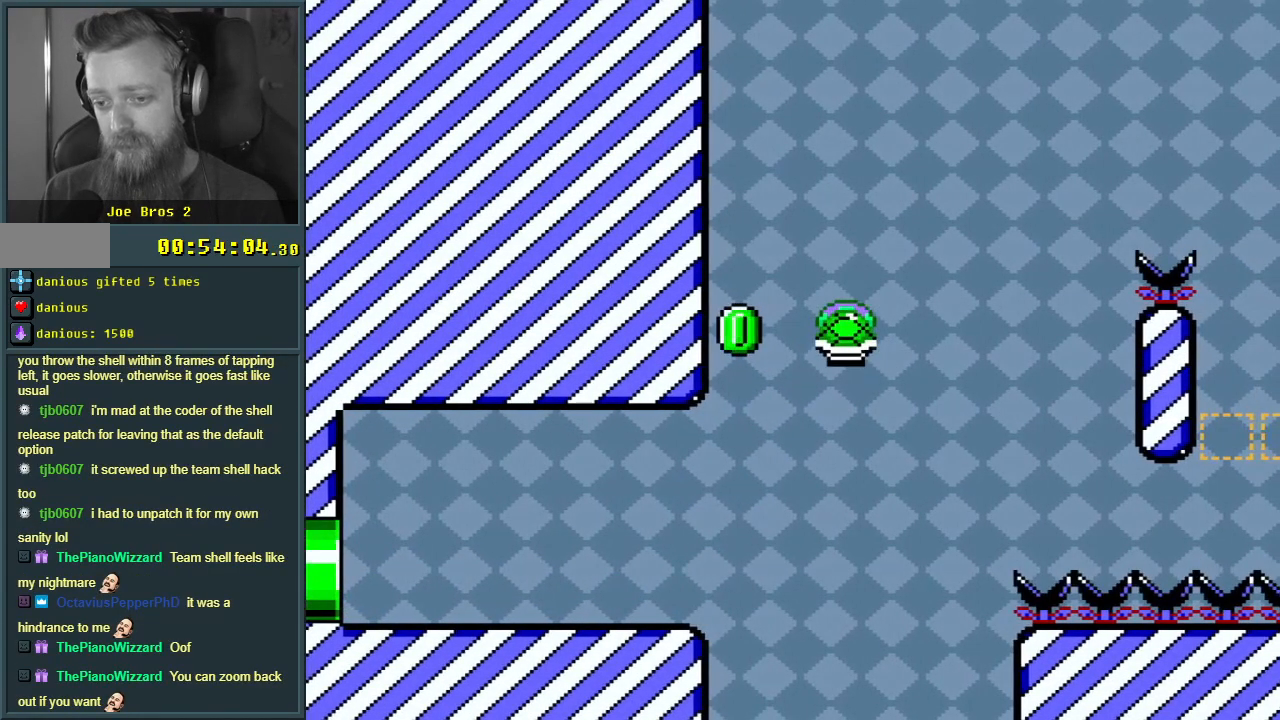
{"buttons": ["B", "Y", "DPAD_RIGHT"], "events": [[17, "Y", "up"], [67, "DPAD_LEFT", "up"], [117, "DPAD_RIGHT", "down"], [133, "Y", "down"]]}
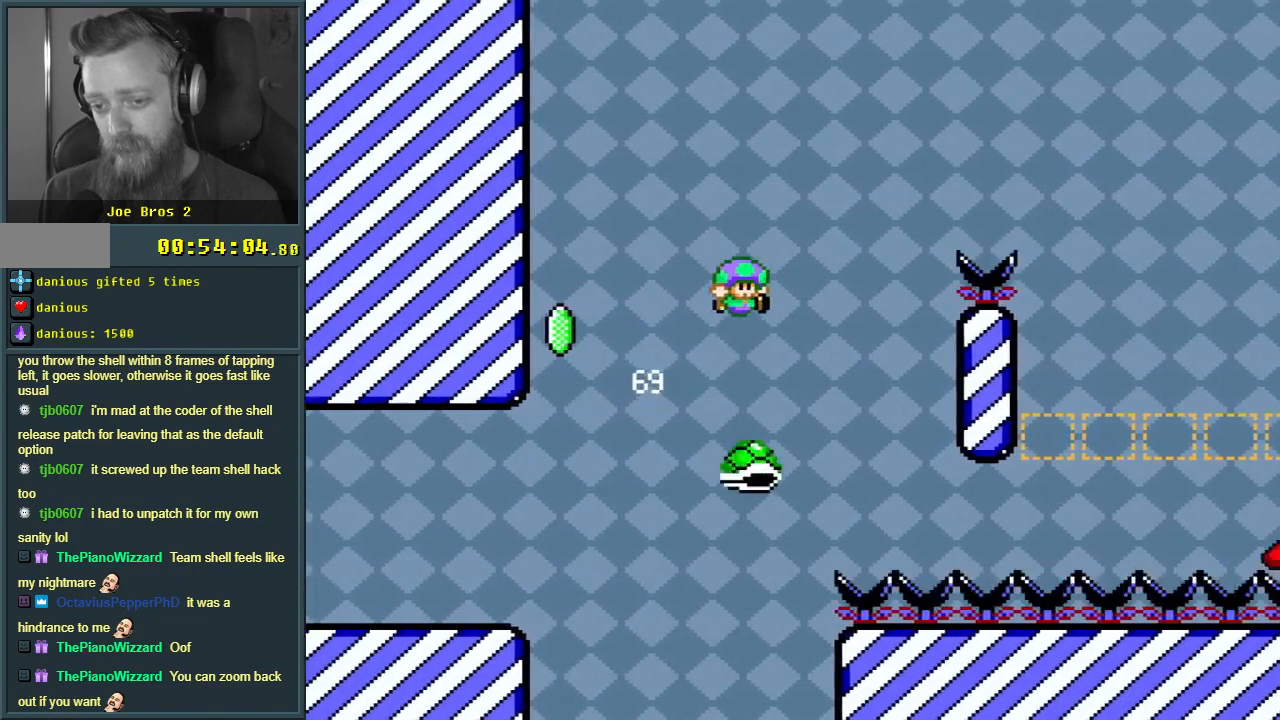
{"buttons": ["B", "Y", "DPAD_RIGHT"], "events": []}
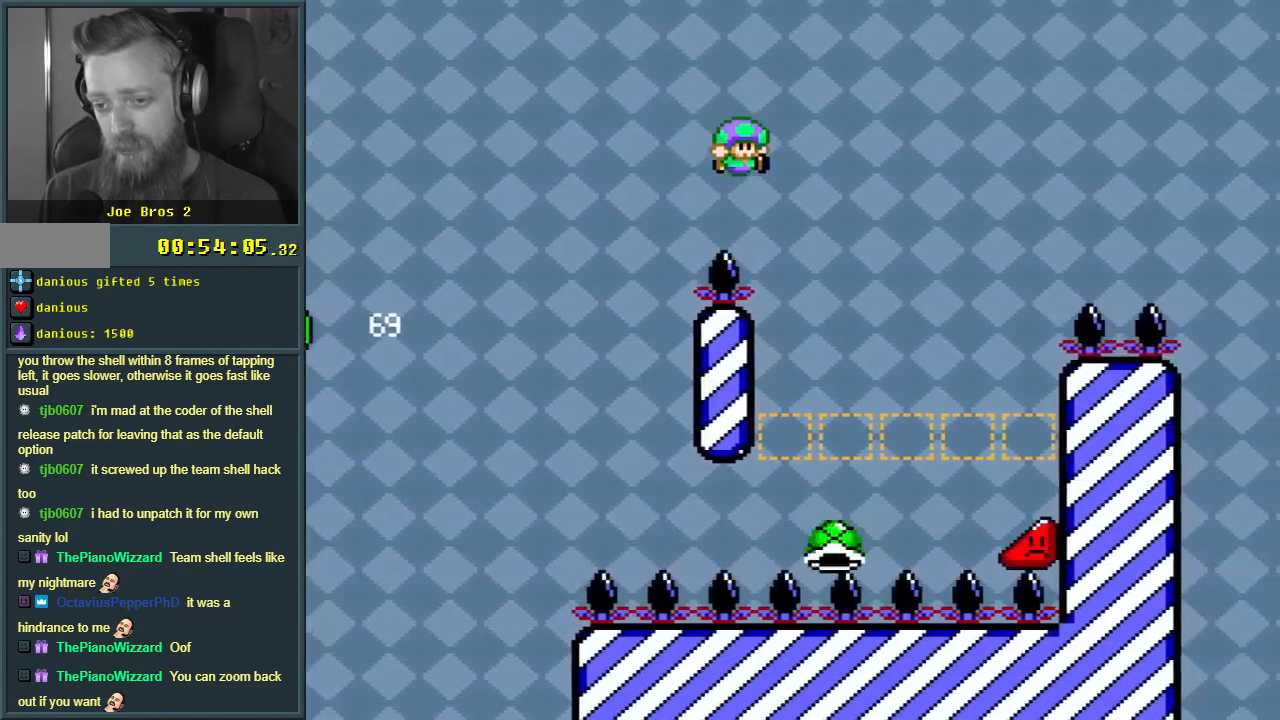
{"buttons": ["B", "Y", "DPAD_RIGHT"], "events": [[333, "DPAD_RIGHT", "up"], [383, "DPAD_LEFT", "down"], [483, "DPAD_DOWN", "down"], [483, "DPAD_LEFT", "up"], [483, "DPAD_RIGHT", "down"], [500, "DPAD_DOWN", "up"]]}
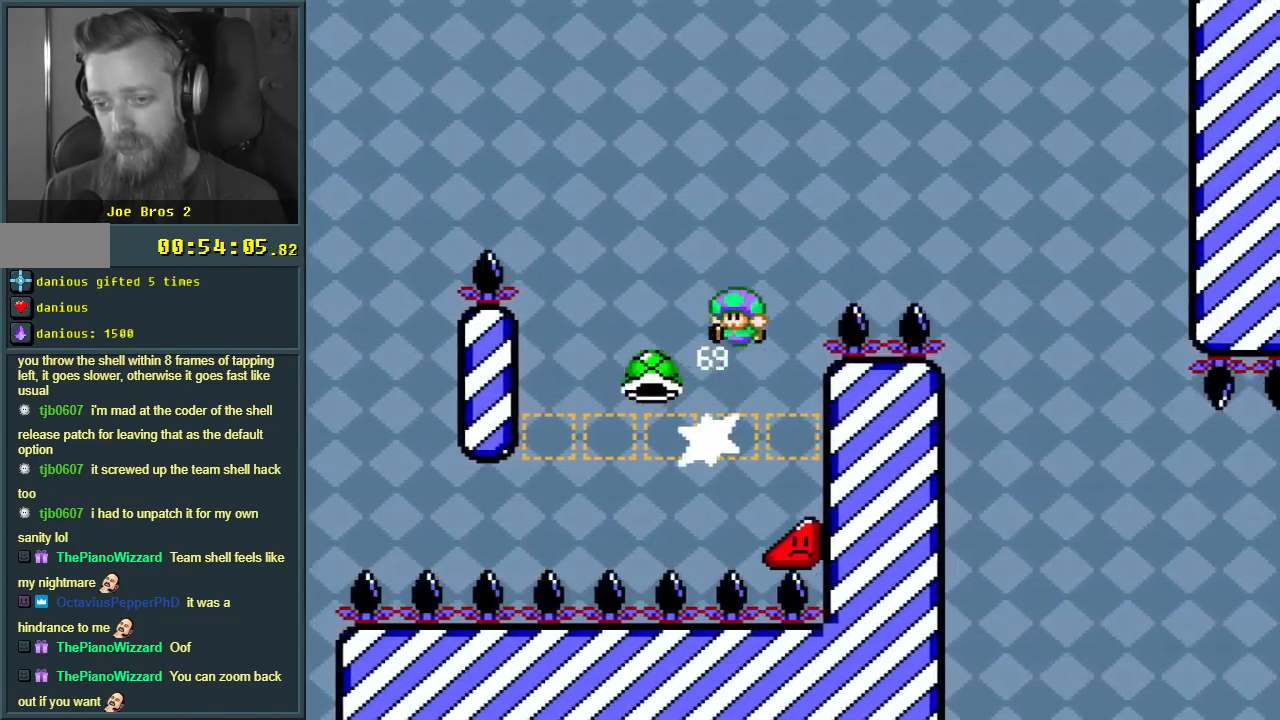
{"buttons": ["Y", "DPAD_RIGHT"], "events": [[350, "B", "up"]]}
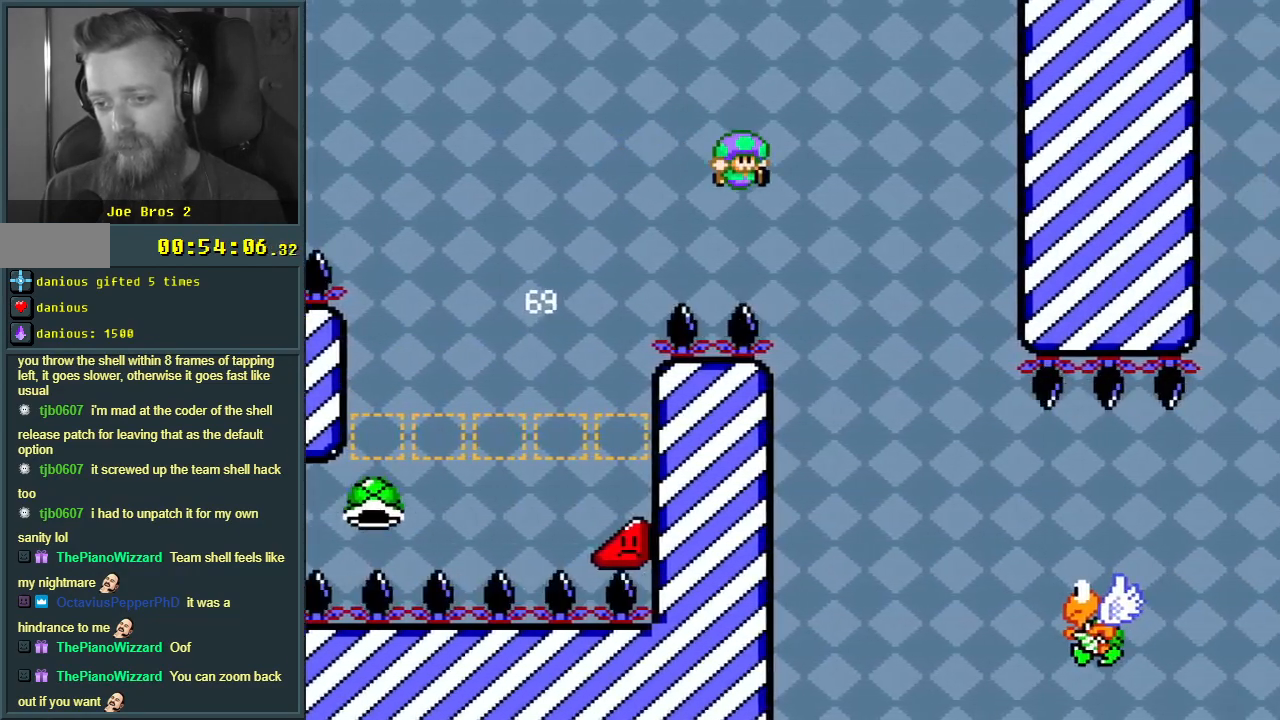
{"buttons": ["Y", "DPAD_RIGHT"], "events": []}
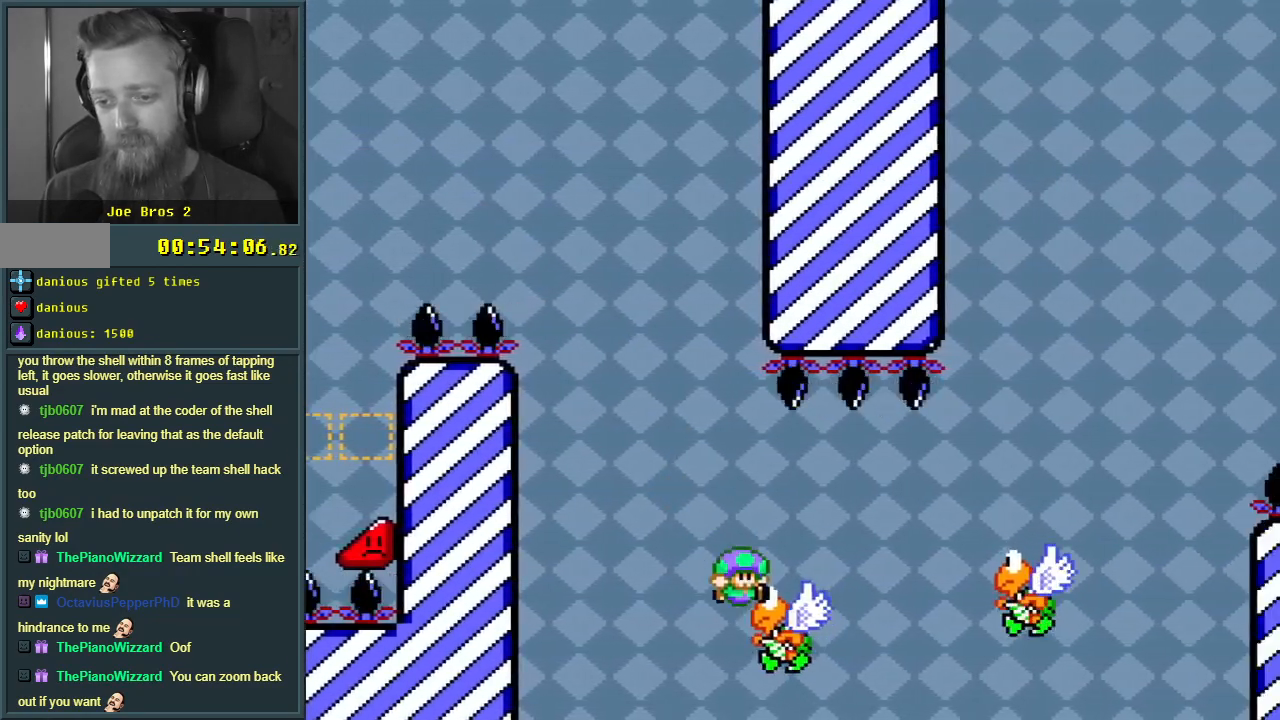
{"buttons": ["B", "Y", "DPAD_RIGHT"], "events": [[50, "B", "down"]]}
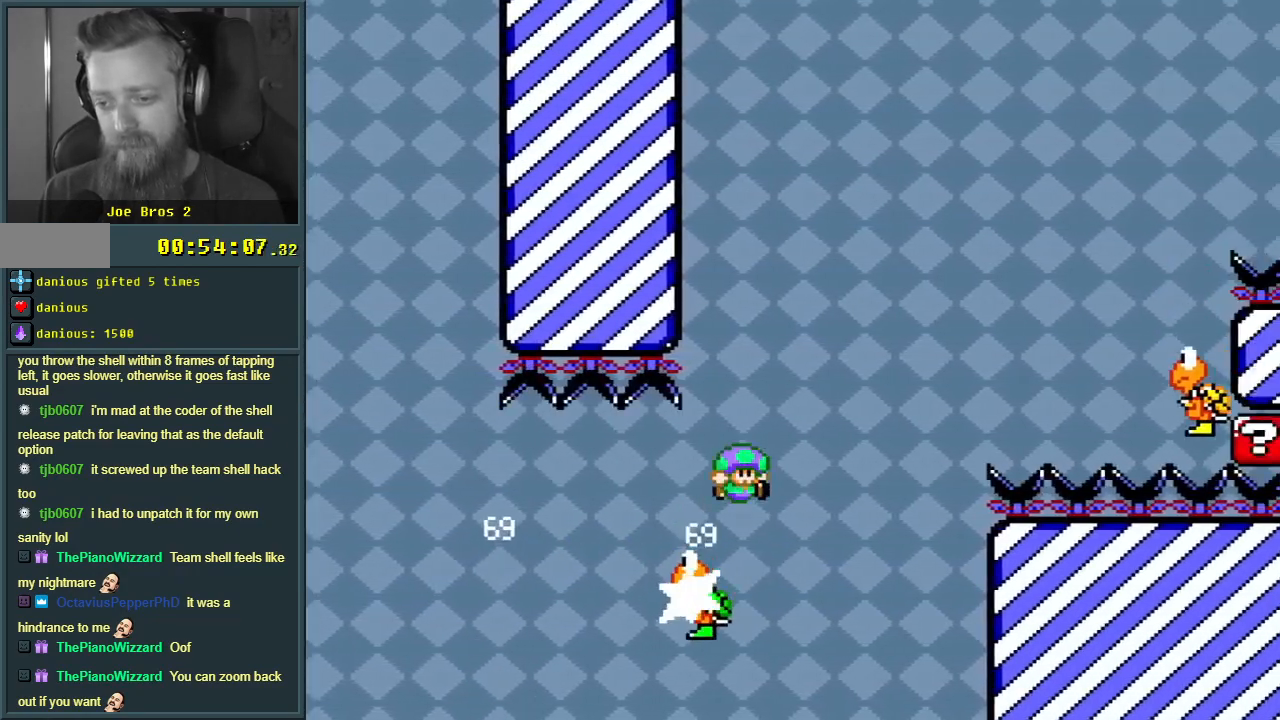
{"buttons": ["B", "Y", "DPAD_RIGHT"], "events": [[383, "B", "up"], [500, "B", "down"]]}
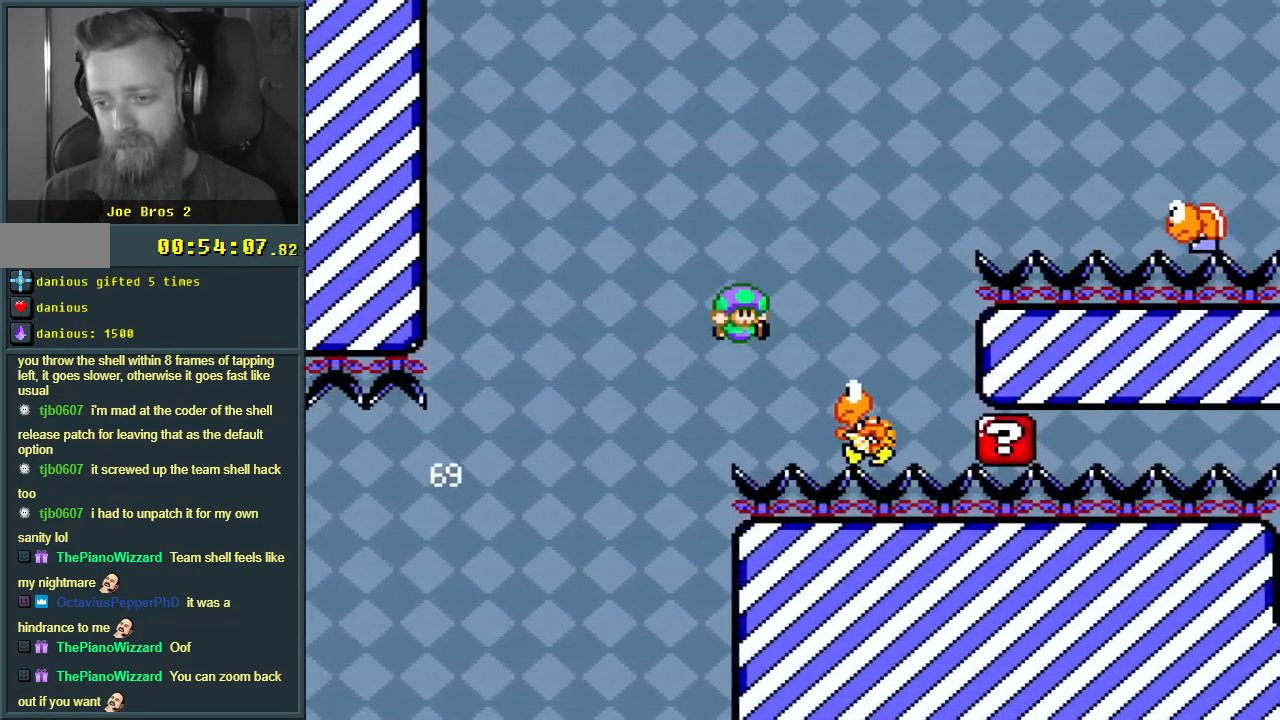
{"buttons": ["B", "Y"], "events": [[450, "DPAD_RIGHT", "up"]]}
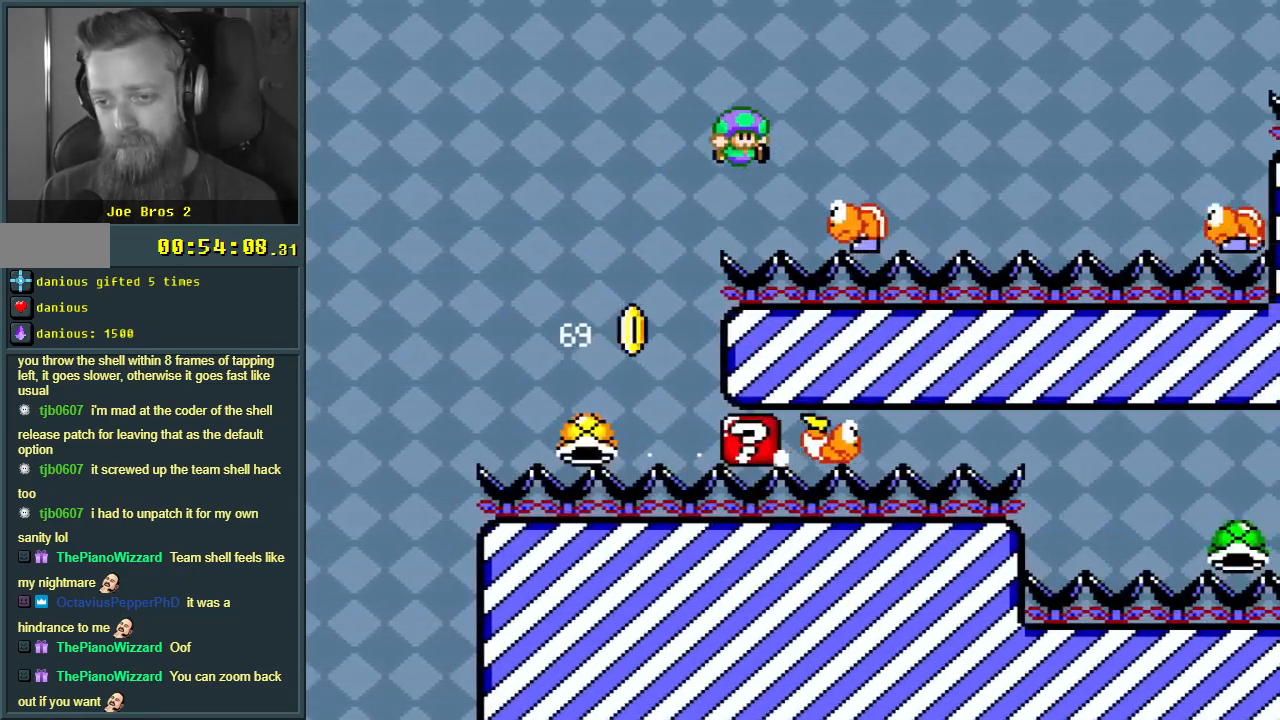
{"buttons": ["Y", "DPAD_RIGHT"], "events": [[33, "DPAD_LEFT", "down"], [50, "B", "up"], [133, "DPAD_LEFT", "up"], [150, "B", "down"], [150, "DPAD_RIGHT", "down"], [467, "B", "up"]]}